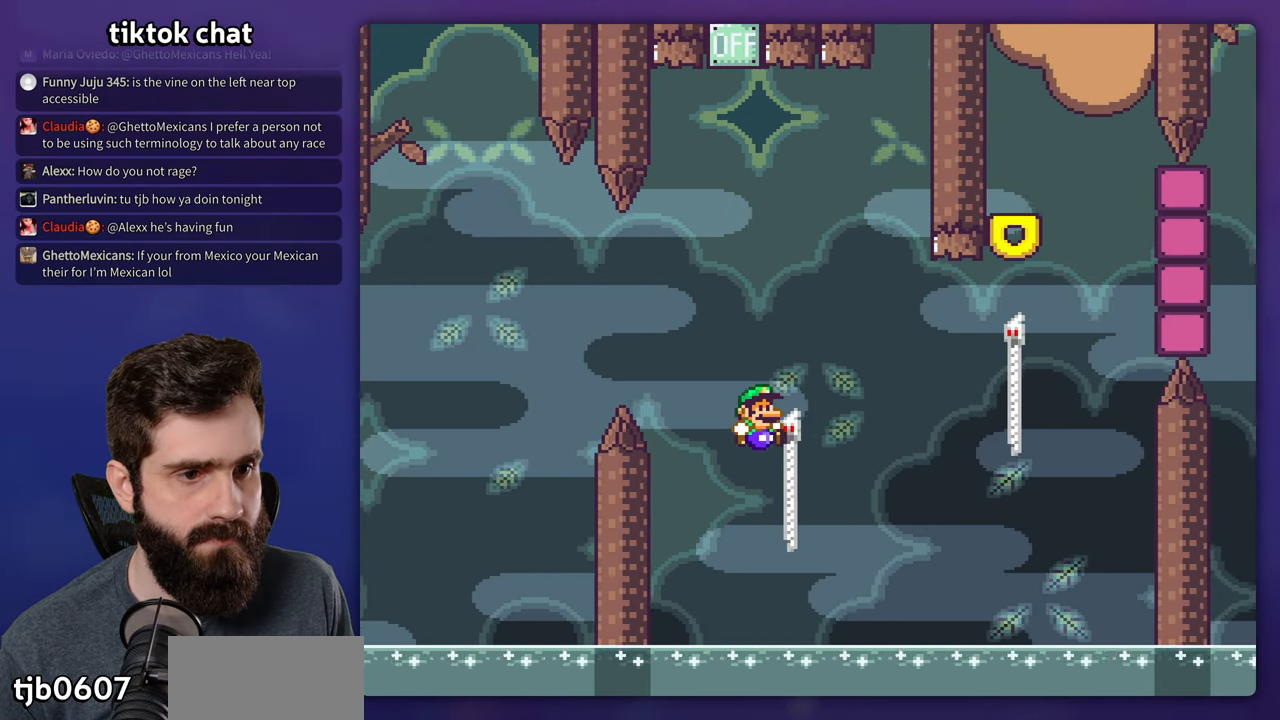
Gameplay with a controller (Nintendo layout); each line is a JSON object with the inputs held at the frame after it (dt_ms = milliseconds from this image to that frame). "events" lists button and stick changes between this image and that frame as [ms after this image, input, new state], when the widget could be followed in between. Not read: DPAD_UP L3 R1 R3.
{"dt_ms": 500, "buttons": ["B", "Y", "DPAD_RIGHT"], "events": [[50, "B", "up"], [183, "B", "down"]]}
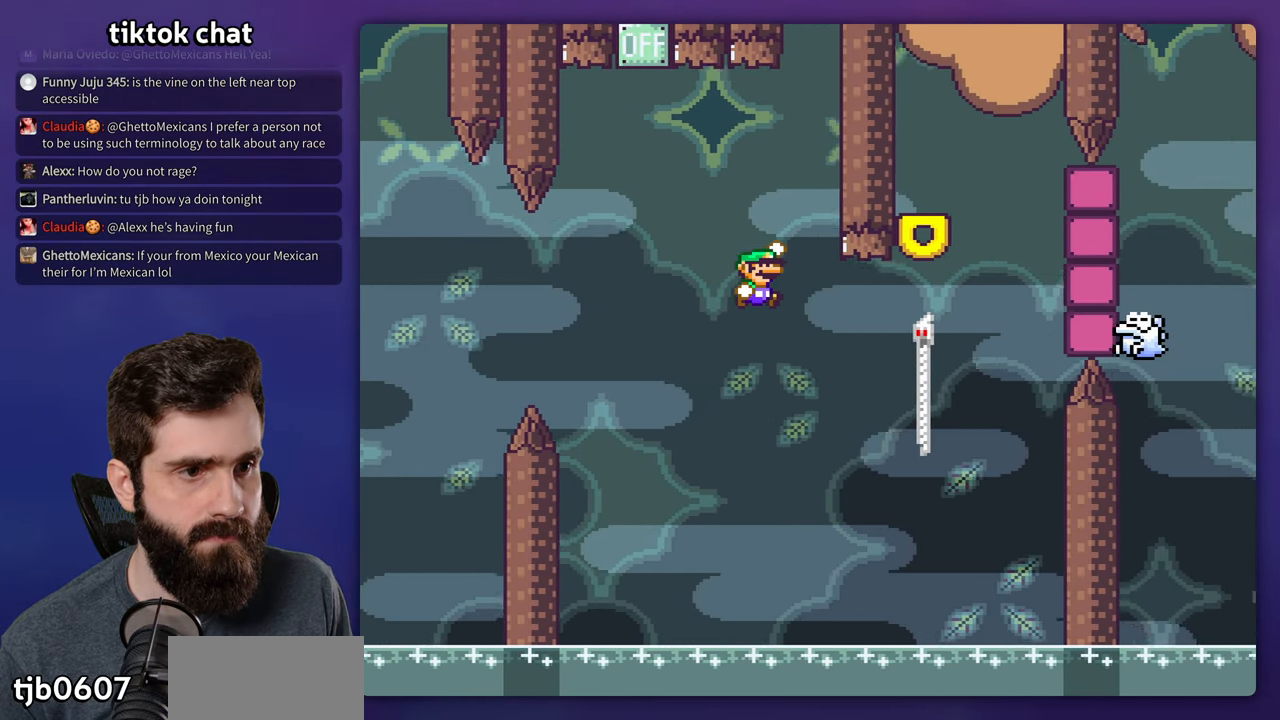
{"dt_ms": 500, "buttons": ["B", "Y"], "events": [[300, "B", "up"], [433, "DPAD_RIGHT", "up"], [450, "B", "down"]]}
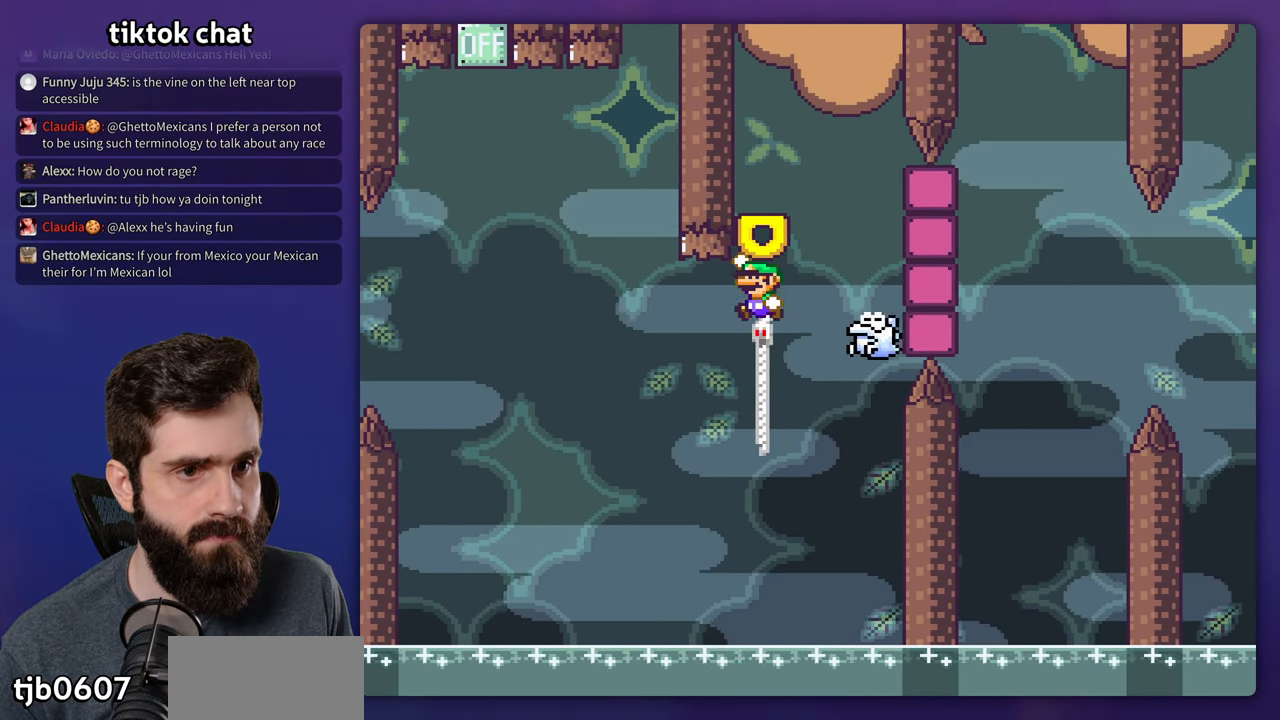
{"dt_ms": 500, "buttons": ["X"], "events": [[283, "B", "up"], [300, "Y", "up"], [333, "X", "down"]]}
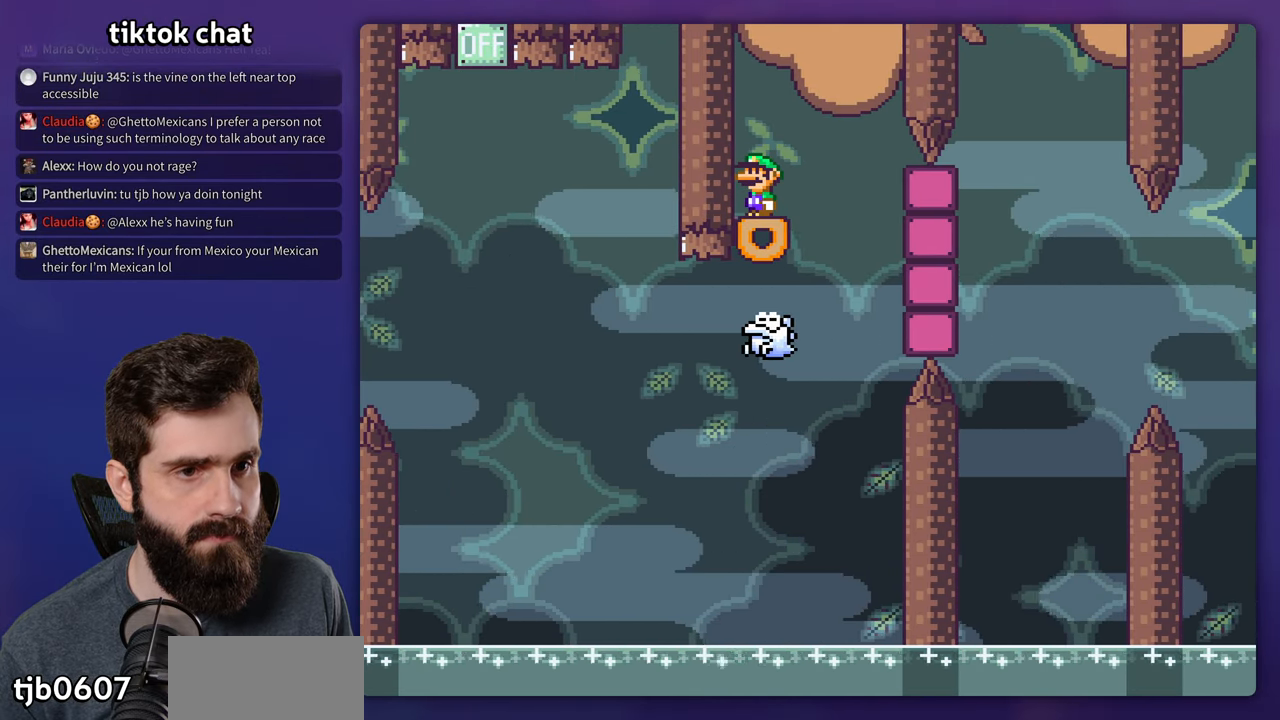
{"dt_ms": 500, "buttons": ["X"], "events": []}
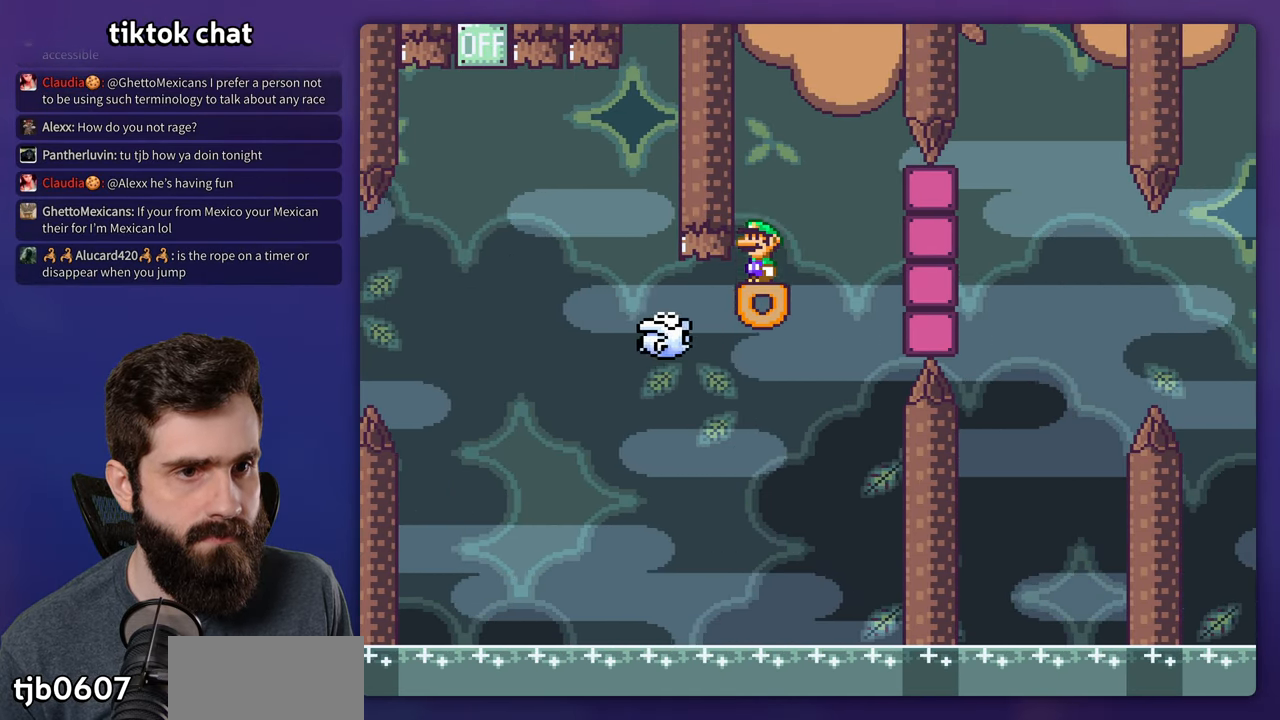
{"dt_ms": 500, "buttons": ["A", "X", "DPAD_LEFT"], "events": [[100, "DPAD_LEFT", "down"], [300, "A", "down"]]}
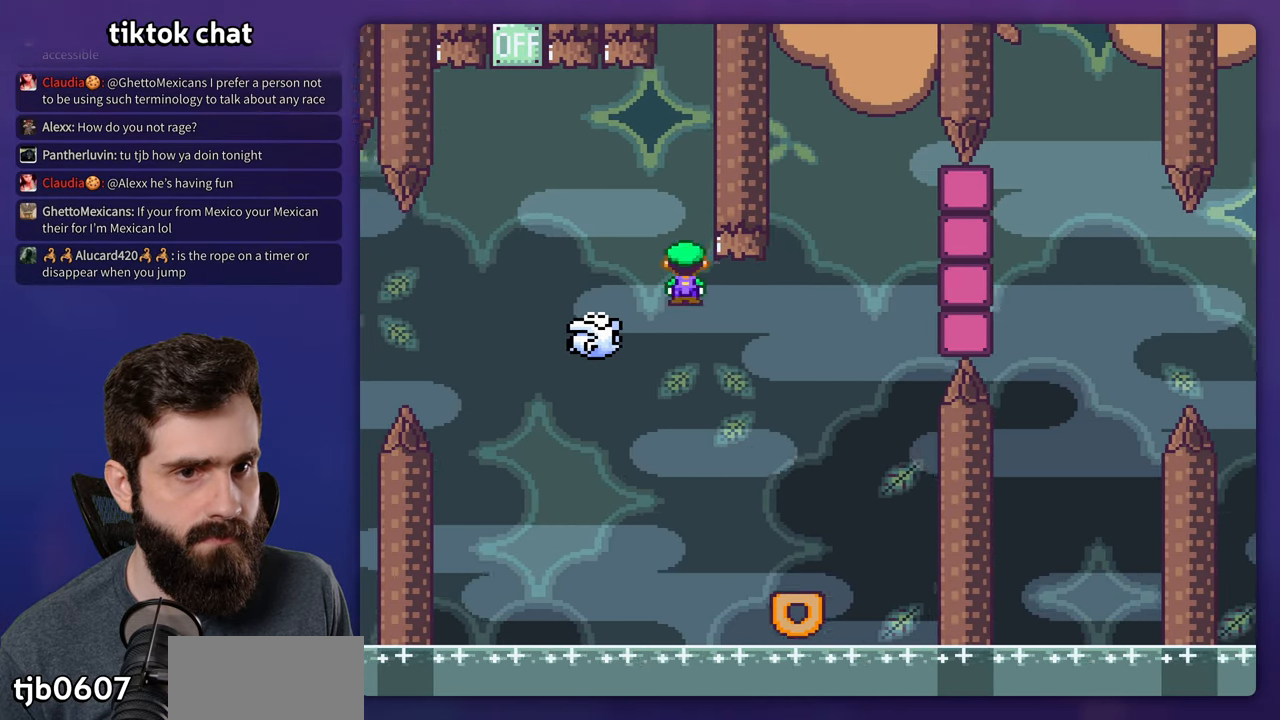
{"dt_ms": 500, "buttons": ["A", "X", "DPAD_RIGHT"], "events": [[83, "A", "up"], [150, "DPAD_LEFT", "up"], [183, "A", "down"], [333, "DPAD_RIGHT", "down"]]}
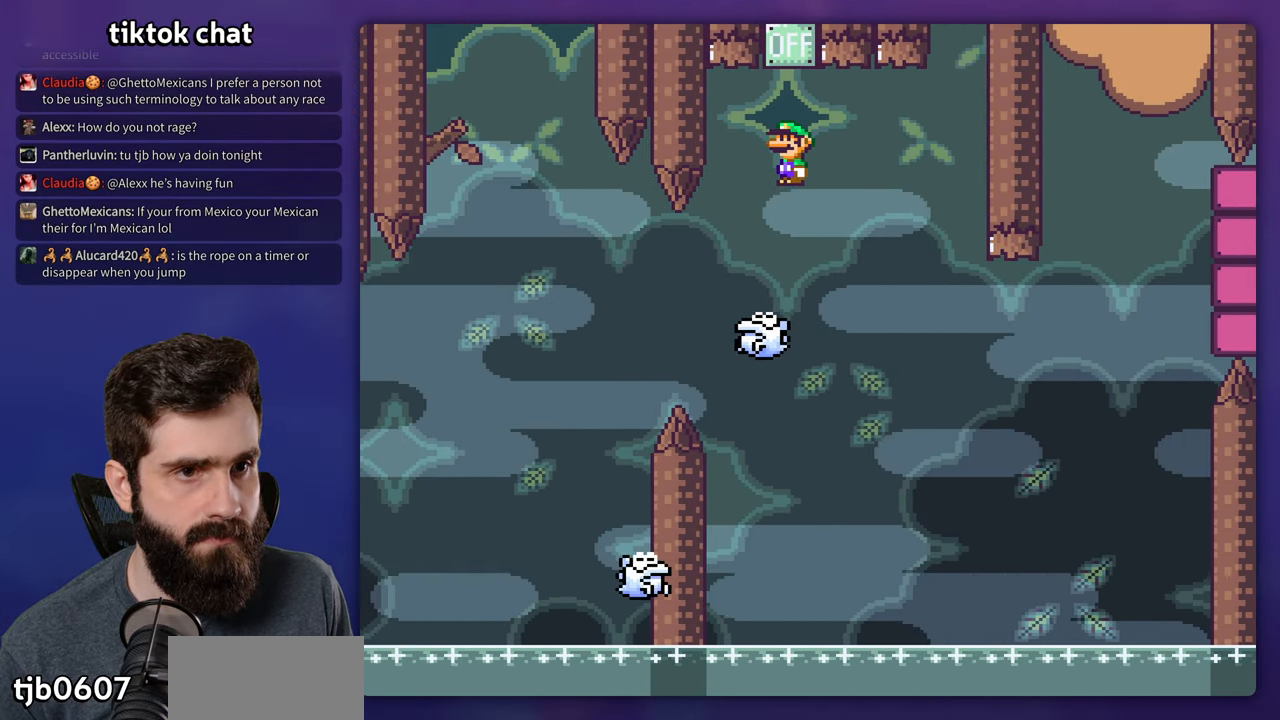
{"dt_ms": 500, "buttons": ["A", "X", "DPAD_RIGHT"], "events": [[83, "DPAD_RIGHT", "up"], [100, "DPAD_LEFT", "down"], [233, "DPAD_LEFT", "up"], [383, "DPAD_RIGHT", "down"]]}
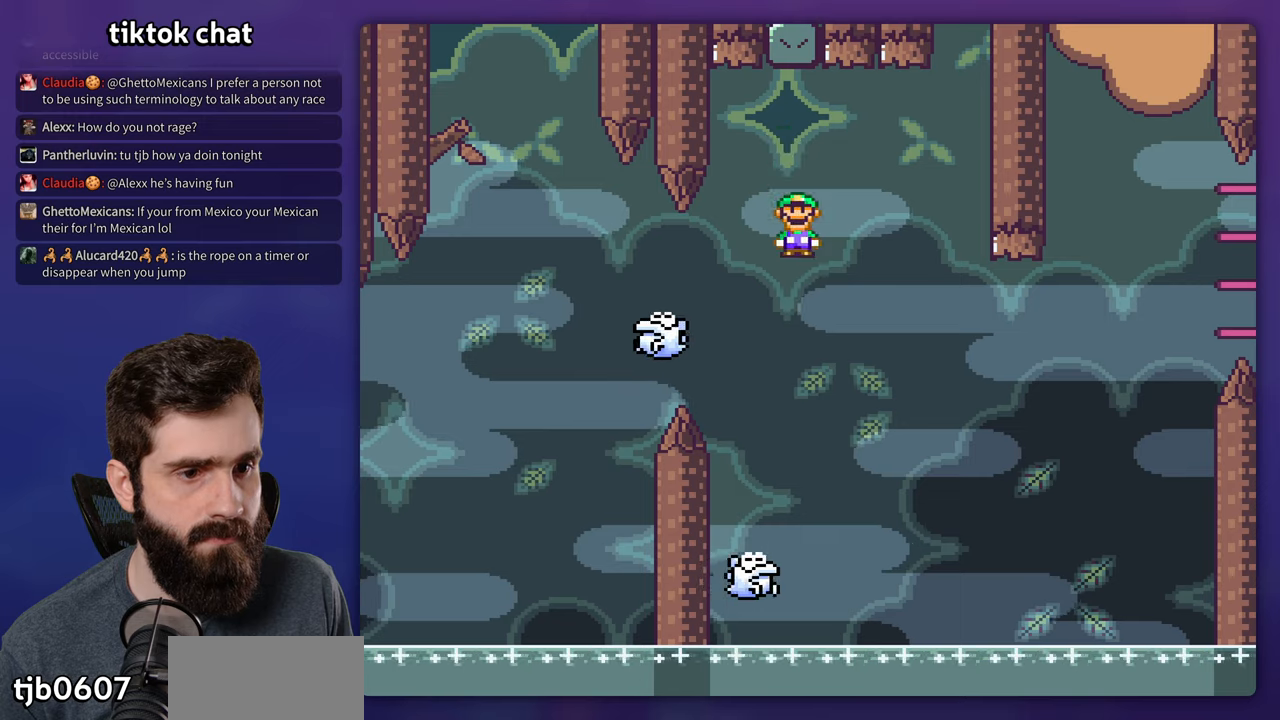
{"dt_ms": 500, "buttons": ["A", "X"], "events": [[17, "DPAD_RIGHT", "up"]]}
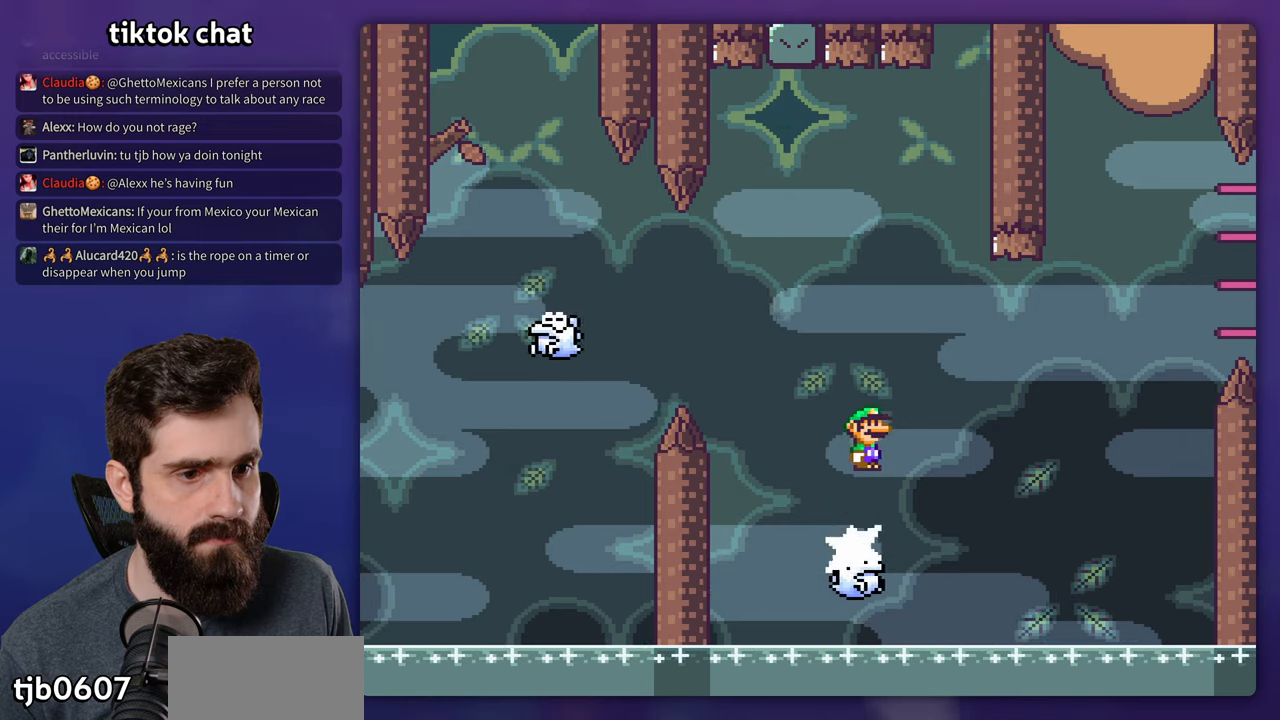
{"dt_ms": 500, "buttons": ["A", "X"], "events": [[50, "A", "up"], [367, "DPAD_RIGHT", "down"], [433, "DPAD_RIGHT", "up"], [500, "A", "down"]]}
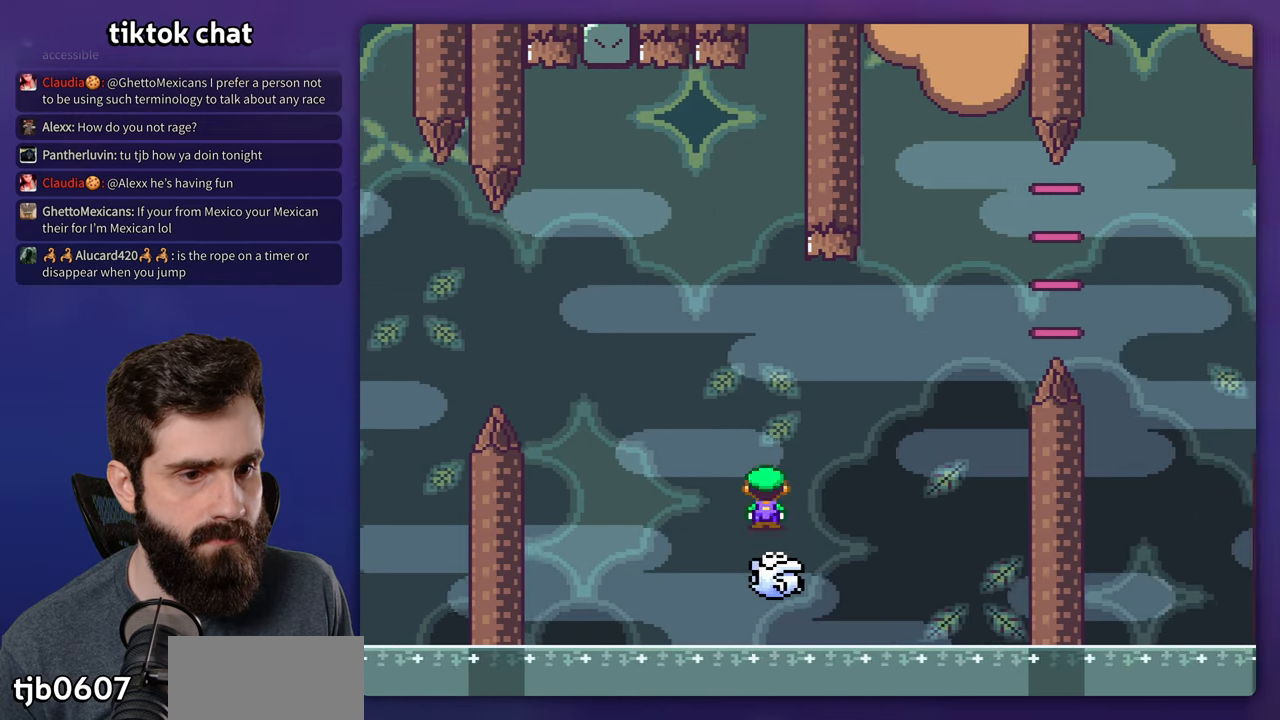
{"dt_ms": 500, "buttons": ["X"], "events": [[167, "A", "up"]]}
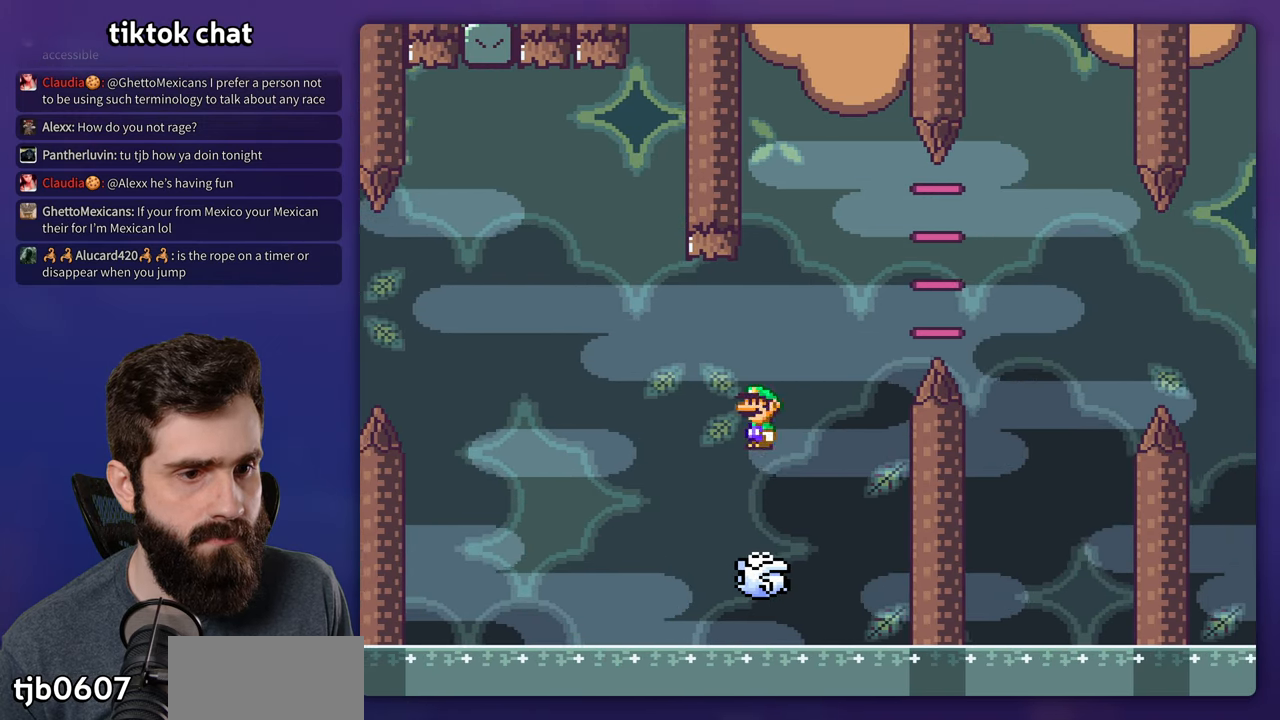
{"dt_ms": 500, "buttons": ["A", "X"], "events": [[67, "A", "down"]]}
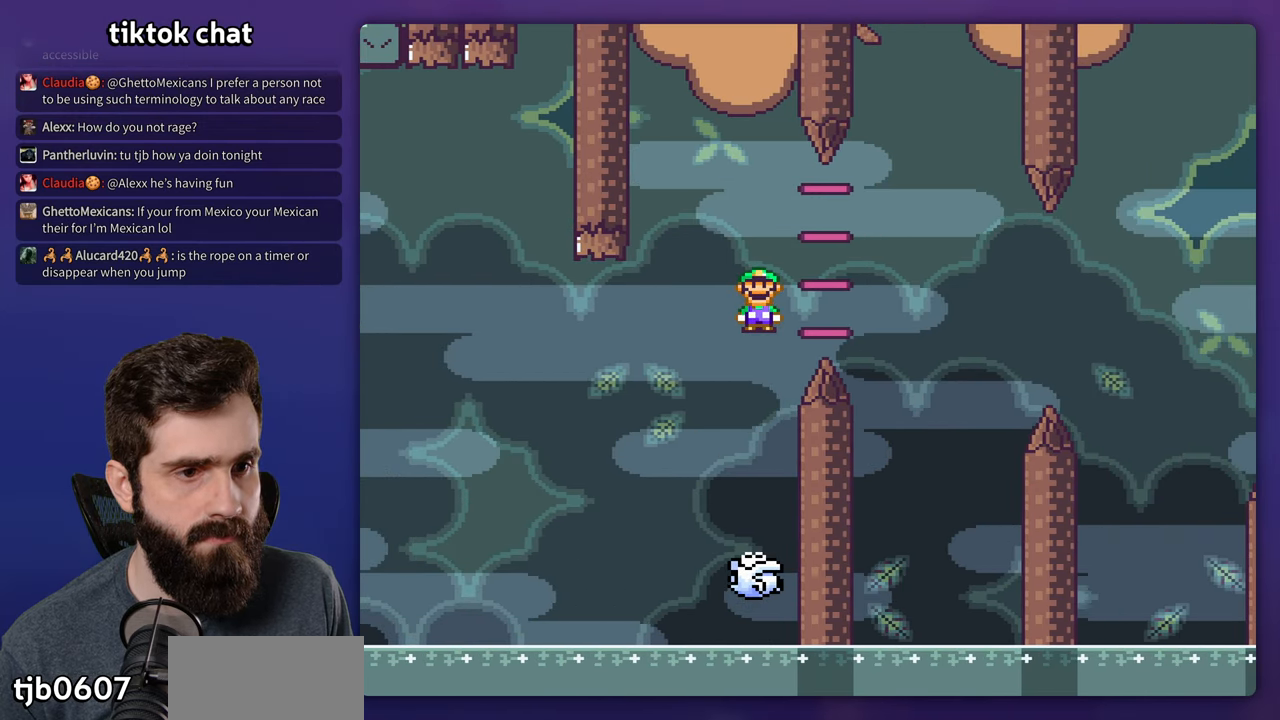
{"dt_ms": 1000, "buttons": ["A", "X", "DPAD_RIGHT"], "events": [[50, "DPAD_RIGHT", "down"], [367, "DPAD_RIGHT", "up"], [383, "DPAD_LEFT", "down"], [567, "DPAD_LEFT", "up"], [667, "DPAD_RIGHT", "down"]]}
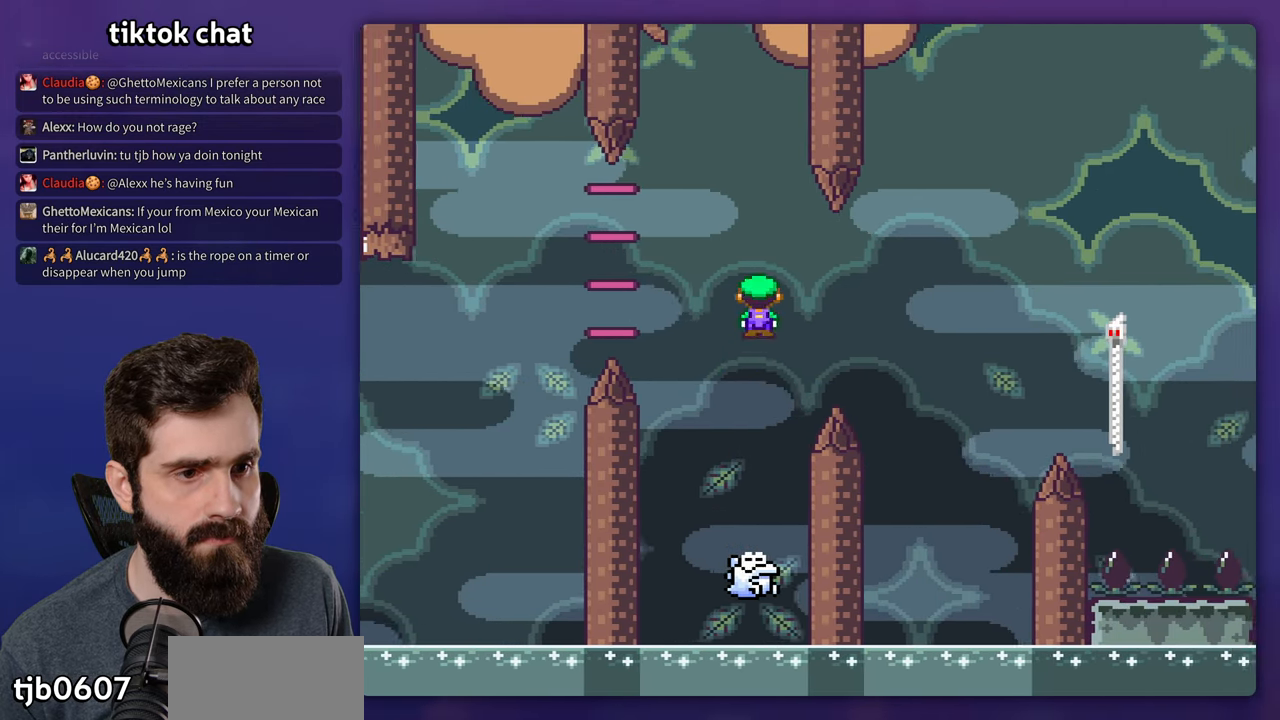
{"dt_ms": 500, "buttons": ["A", "X"], "events": [[183, "A", "up"], [267, "DPAD_RIGHT", "up"], [283, "A", "down"], [300, "DPAD_LEFT", "down"], [500, "DPAD_LEFT", "up"]]}
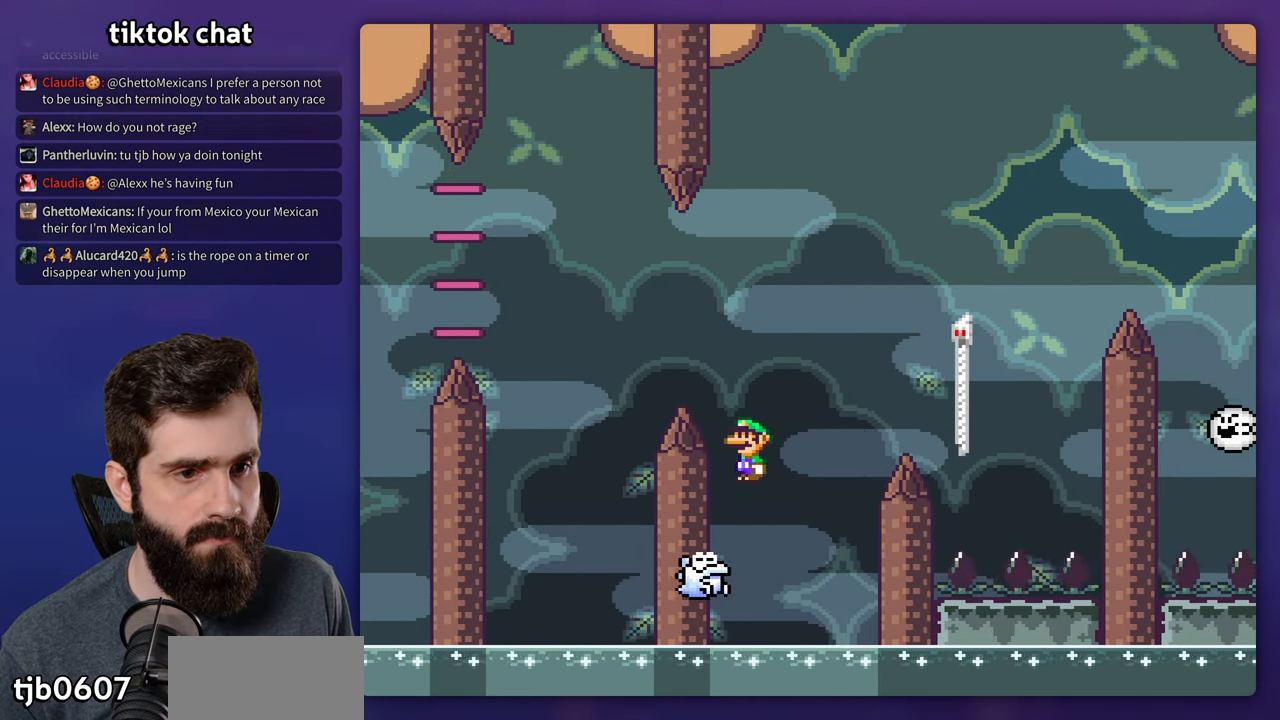
{"dt_ms": 500, "buttons": ["A", "X", "DPAD_RIGHT"], "events": [[83, "DPAD_RIGHT", "down"]]}
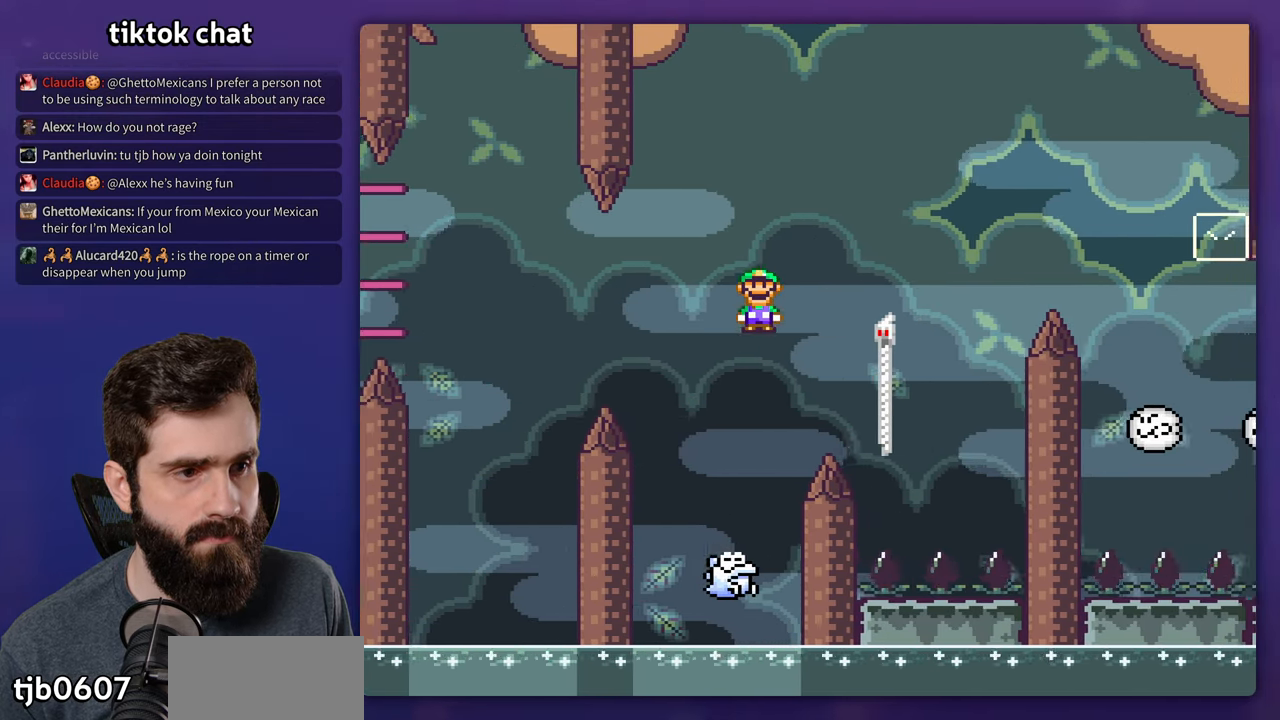
{"dt_ms": 500, "buttons": ["B", "Y", "DPAD_RIGHT"], "events": [[183, "A", "up"], [217, "Y", "down"], [233, "X", "up"], [417, "B", "down"]]}
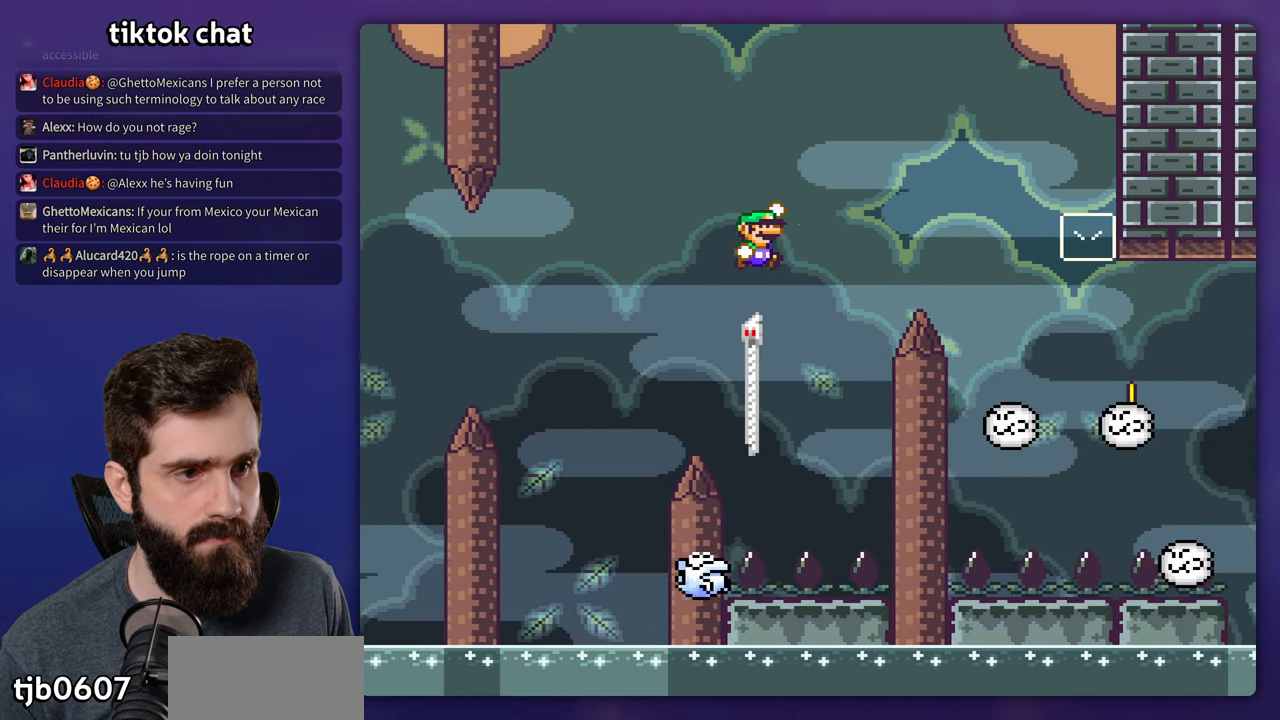
{"dt_ms": 500, "buttons": ["B", "Y", "DPAD_RIGHT"], "events": []}
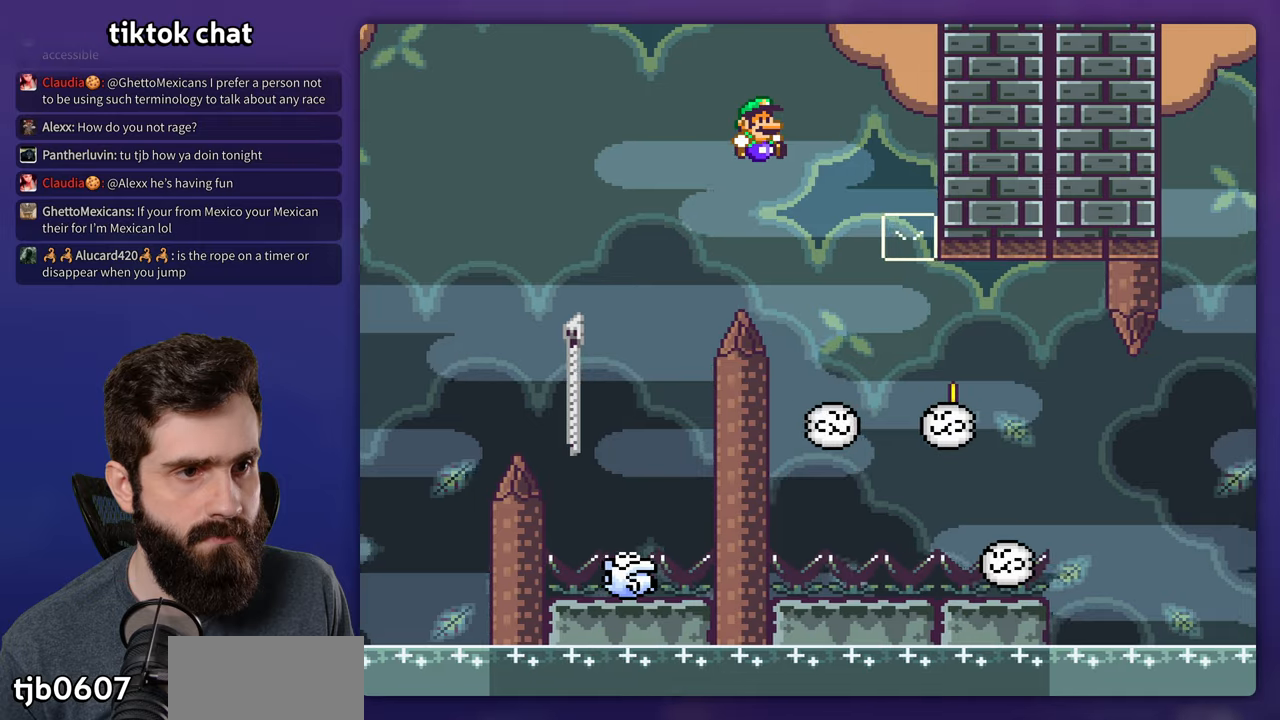
{"dt_ms": 500, "buttons": ["B", "Y", "DPAD_LEFT"], "events": [[317, "DPAD_RIGHT", "up"], [334, "DPAD_LEFT", "down"]]}
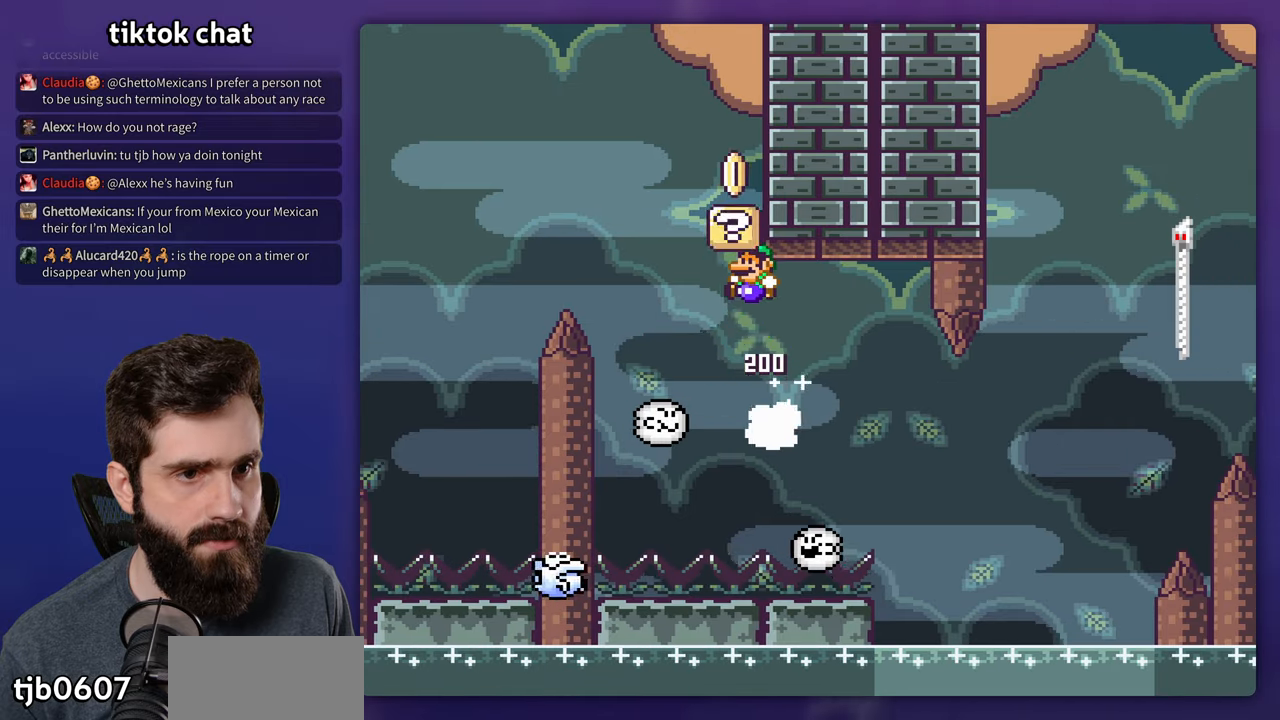
{"dt_ms": 500, "buttons": ["B", "Y", "DPAD_RIGHT"], "events": [[267, "DPAD_LEFT", "up"], [350, "DPAD_RIGHT", "down"]]}
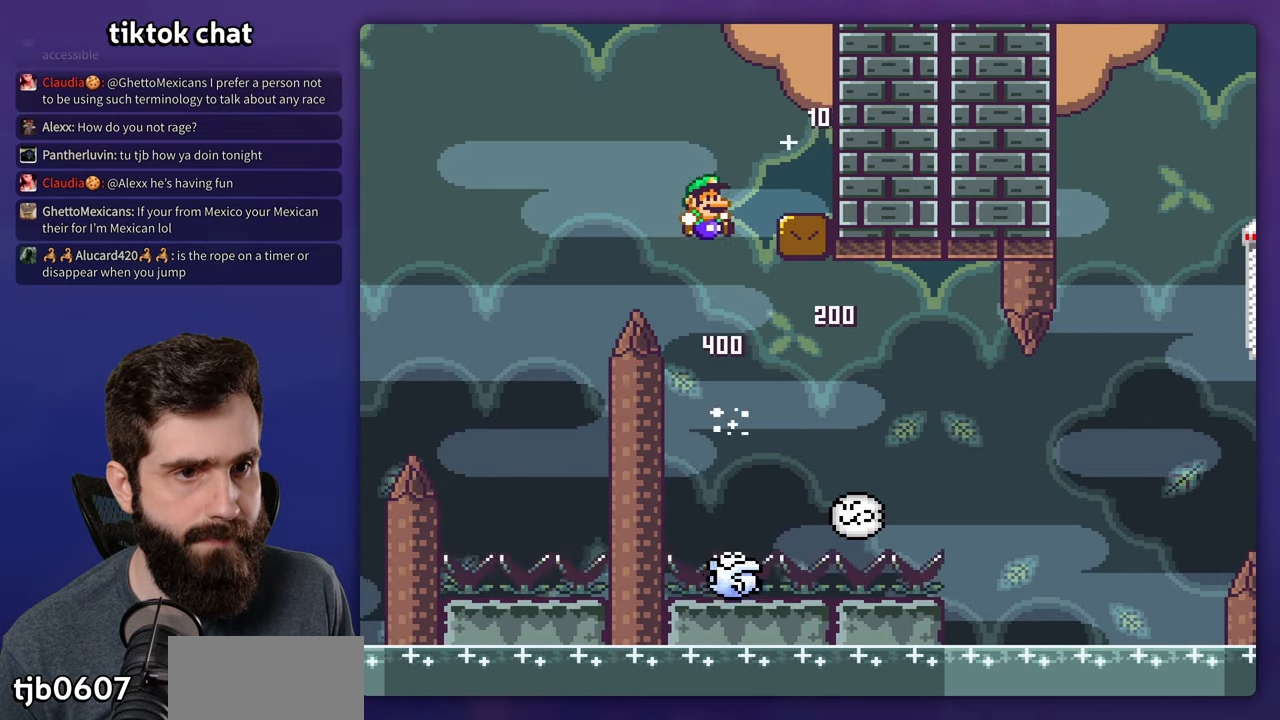
{"dt_ms": 500, "buttons": ["X", "DPAD_LEFT"], "events": [[234, "DPAD_RIGHT", "up"], [250, "B", "up"], [284, "Y", "up"], [300, "X", "down"], [400, "DPAD_LEFT", "down"]]}
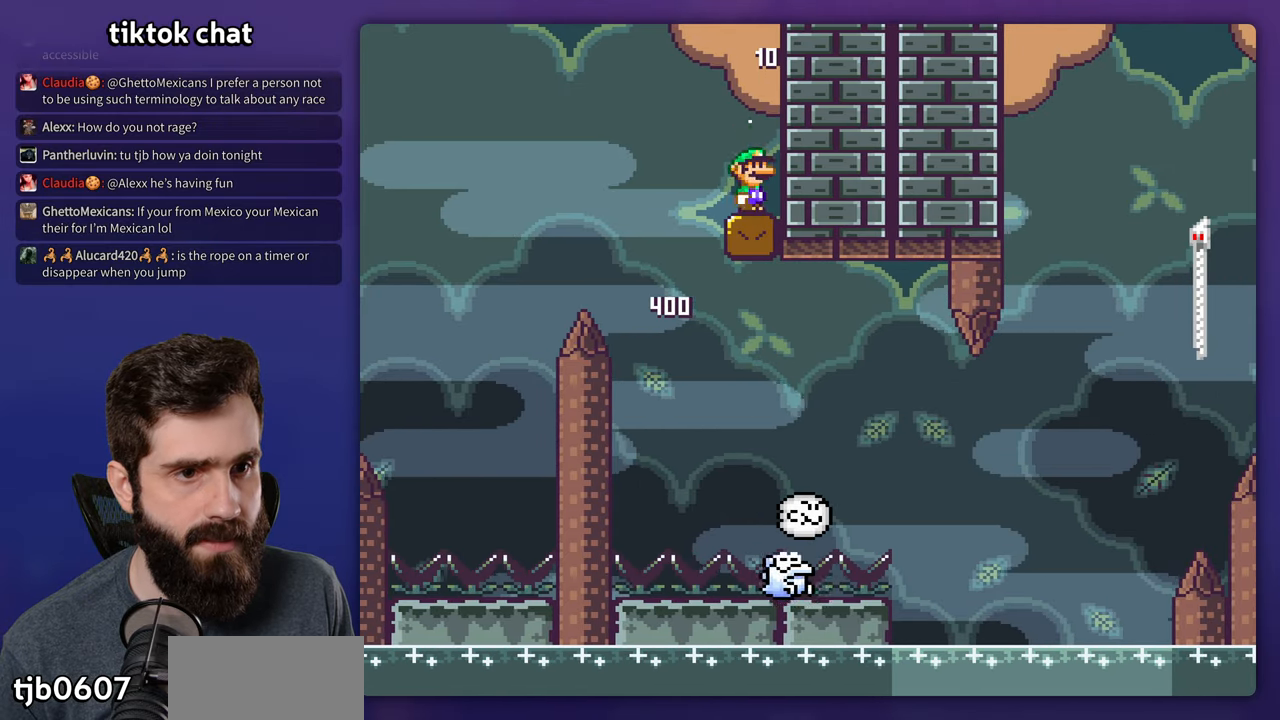
{"dt_ms": 500, "buttons": ["X", "DPAD_RIGHT"], "events": [[17, "A", "down"], [134, "A", "up"], [134, "DPAD_LEFT", "up"], [367, "DPAD_RIGHT", "down"]]}
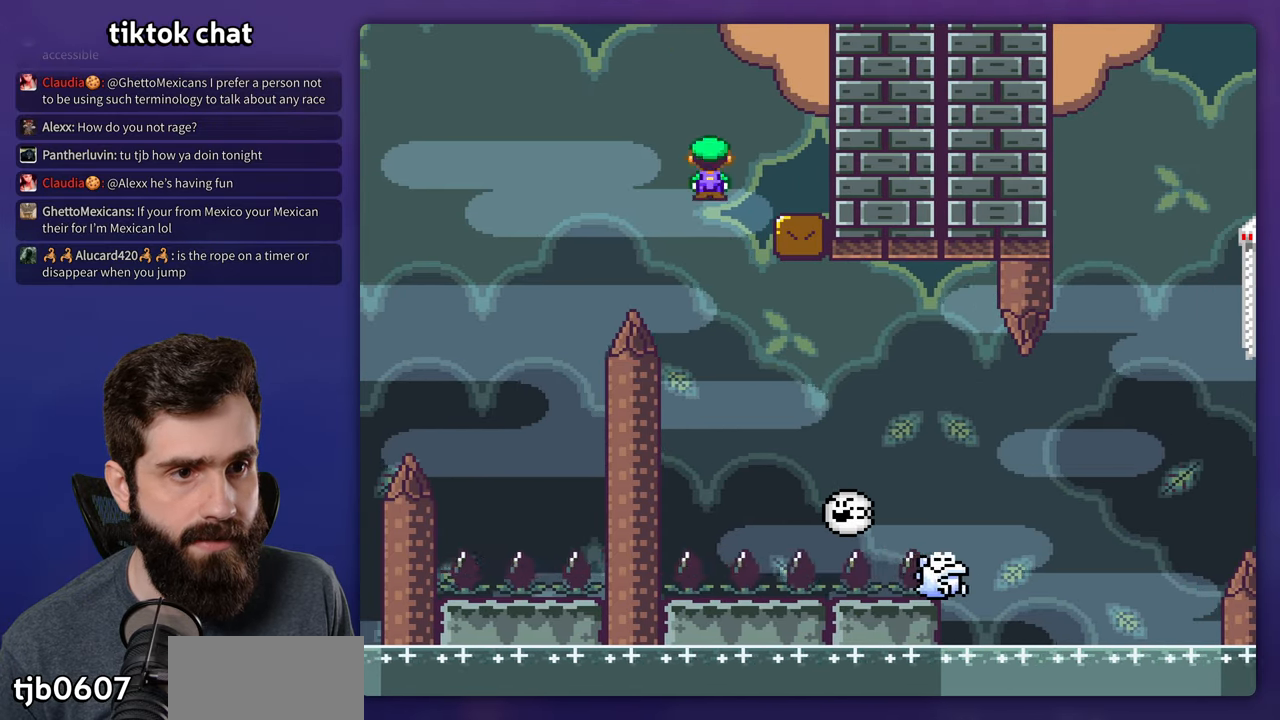
{"dt_ms": 500, "buttons": ["A", "X", "DPAD_RIGHT"], "events": [[217, "DPAD_RIGHT", "up"], [284, "DPAD_RIGHT", "down"], [484, "A", "down"]]}
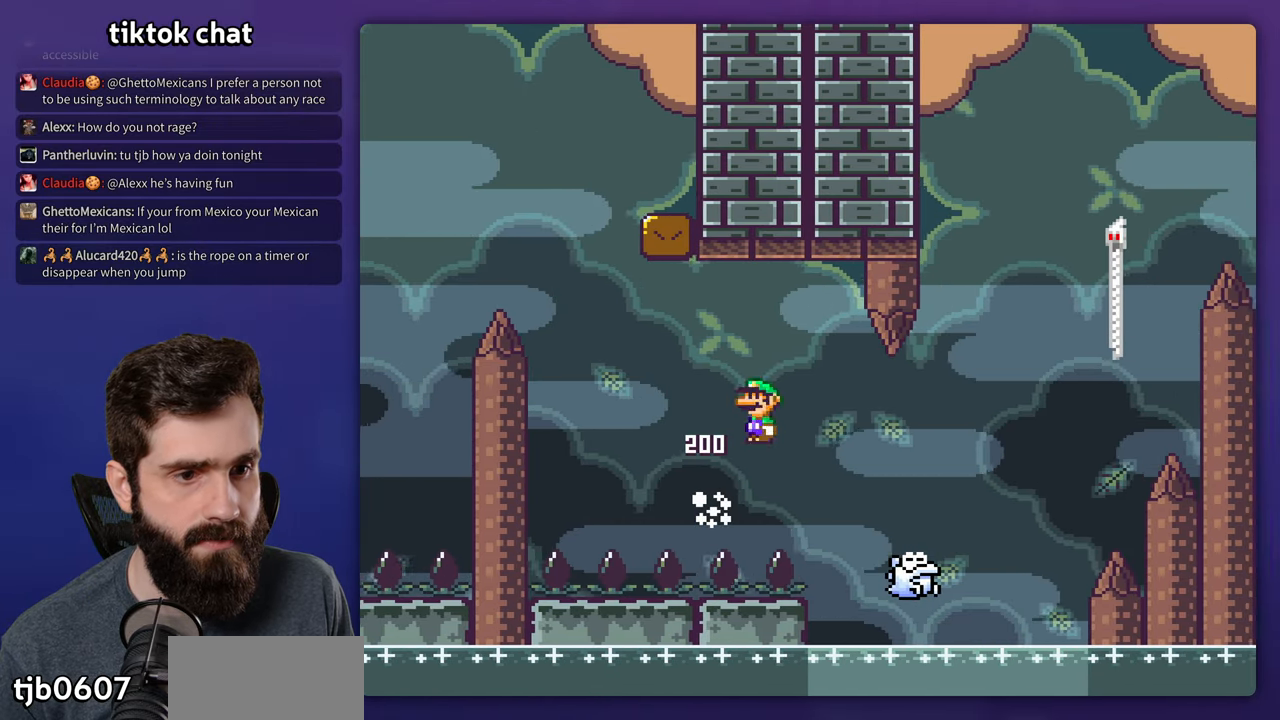
{"dt_ms": 500, "buttons": ["A", "X", "DPAD_RIGHT"], "events": []}
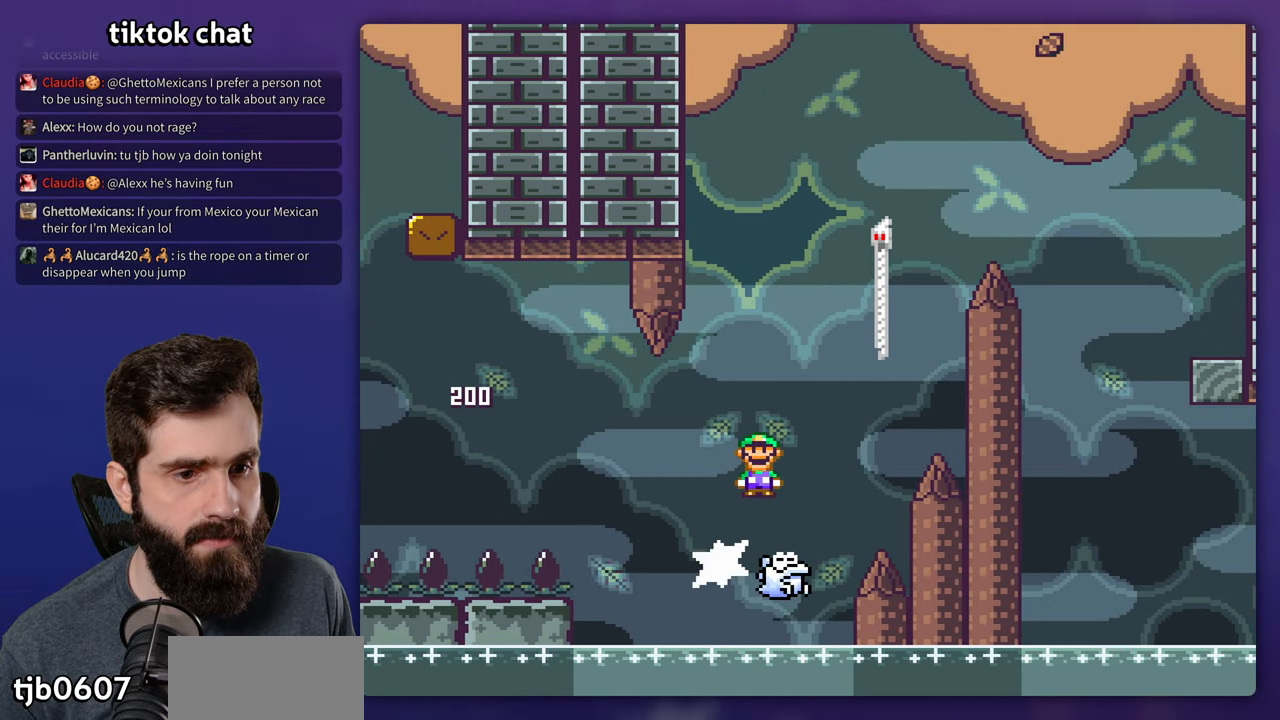
{"dt_ms": 500, "buttons": ["X", "DPAD_RIGHT"], "events": [[100, "DPAD_RIGHT", "up"], [117, "DPAD_LEFT", "down"], [250, "DPAD_LEFT", "up"], [250, "DPAD_RIGHT", "down"], [500, "A", "up"]]}
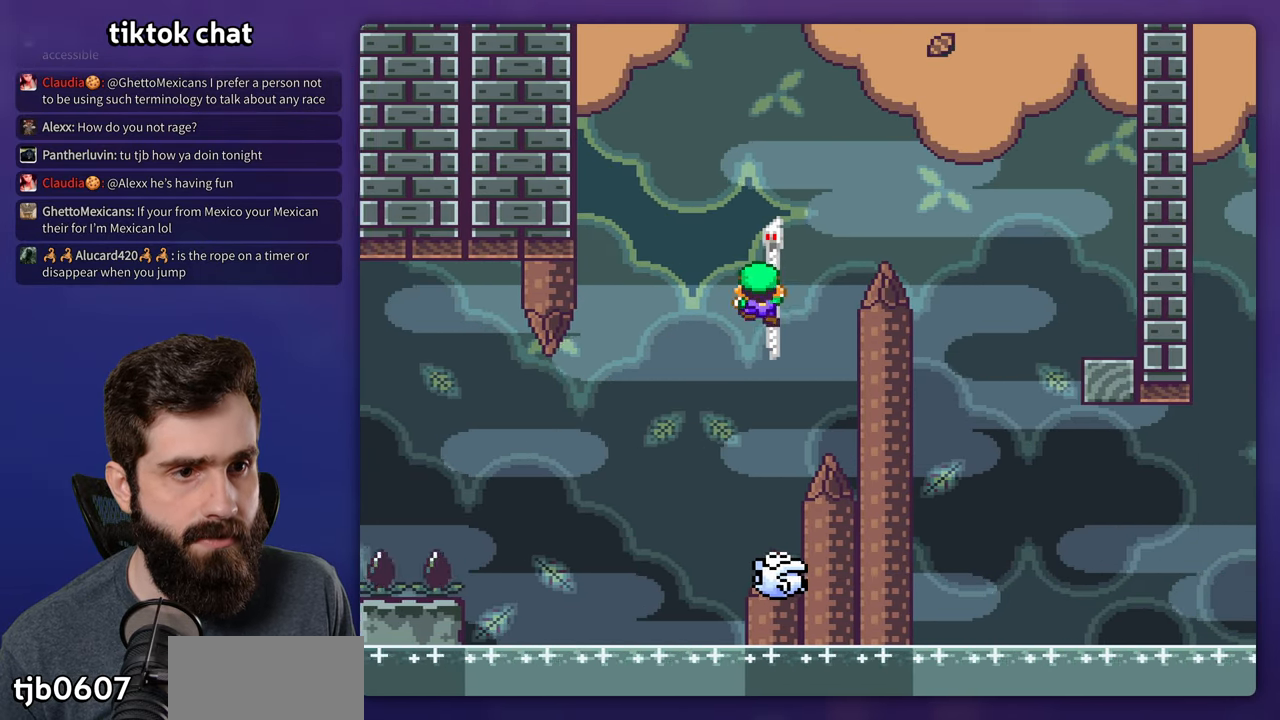
{"dt_ms": 500, "buttons": ["B", "Y", "DPAD_RIGHT"], "events": [[34, "Y", "down"], [50, "X", "up"], [67, "B", "down"]]}
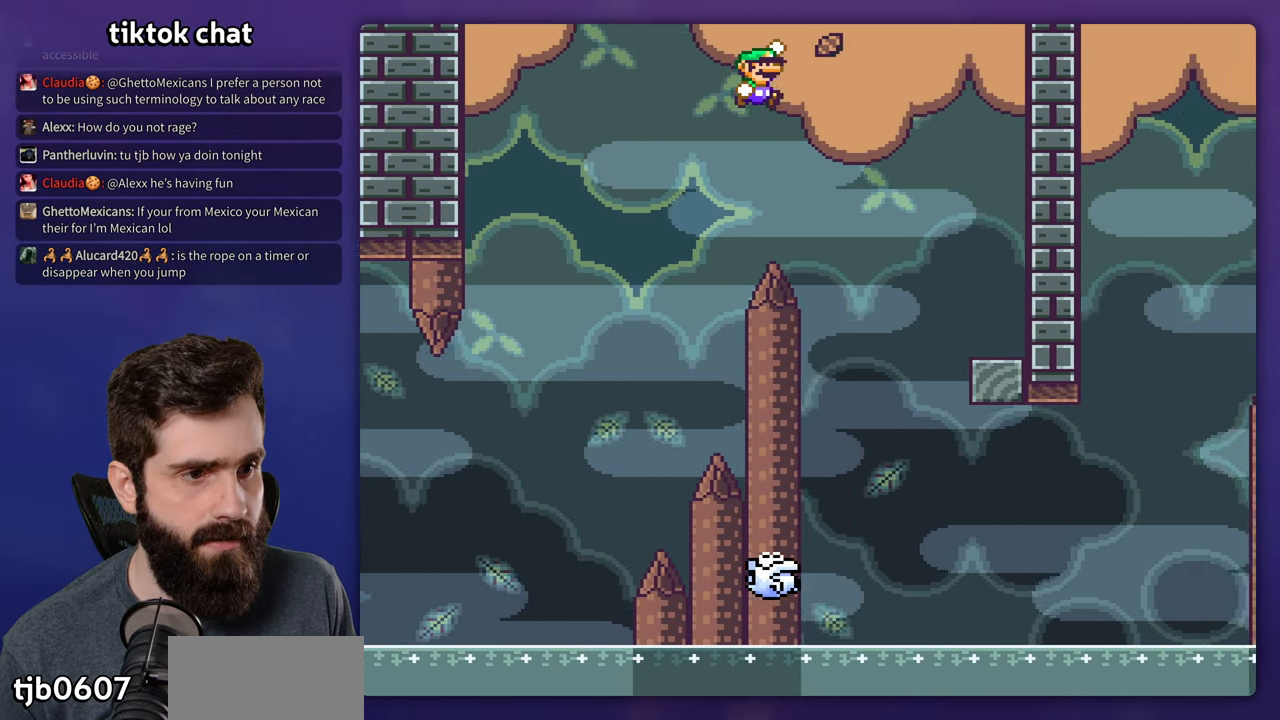
{"dt_ms": 500, "buttons": ["X", "DPAD_LEFT"], "events": [[184, "B", "up"], [200, "X", "down"], [200, "Y", "up"], [317, "DPAD_RIGHT", "up"], [467, "DPAD_LEFT", "down"]]}
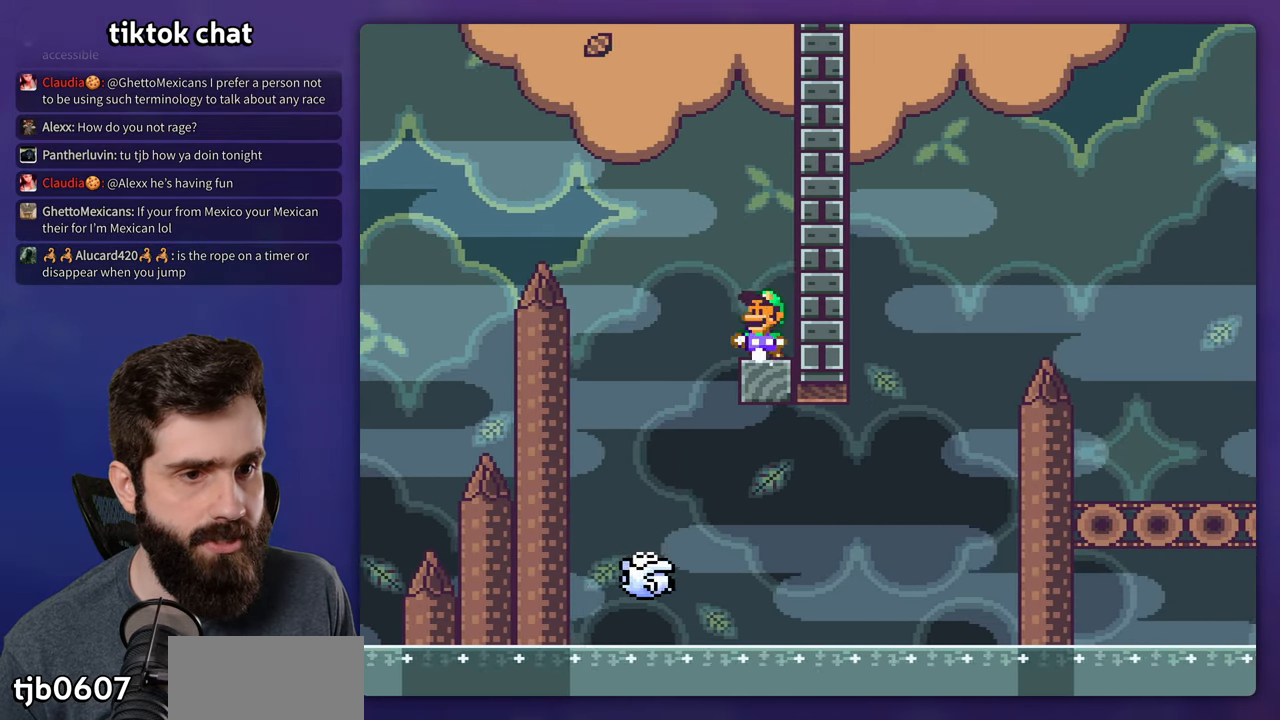
{"dt_ms": 500, "buttons": ["X", "DPAD_RIGHT"], "events": [[50, "A", "down"], [134, "A", "up"], [234, "DPAD_LEFT", "up"], [400, "DPAD_RIGHT", "down"]]}
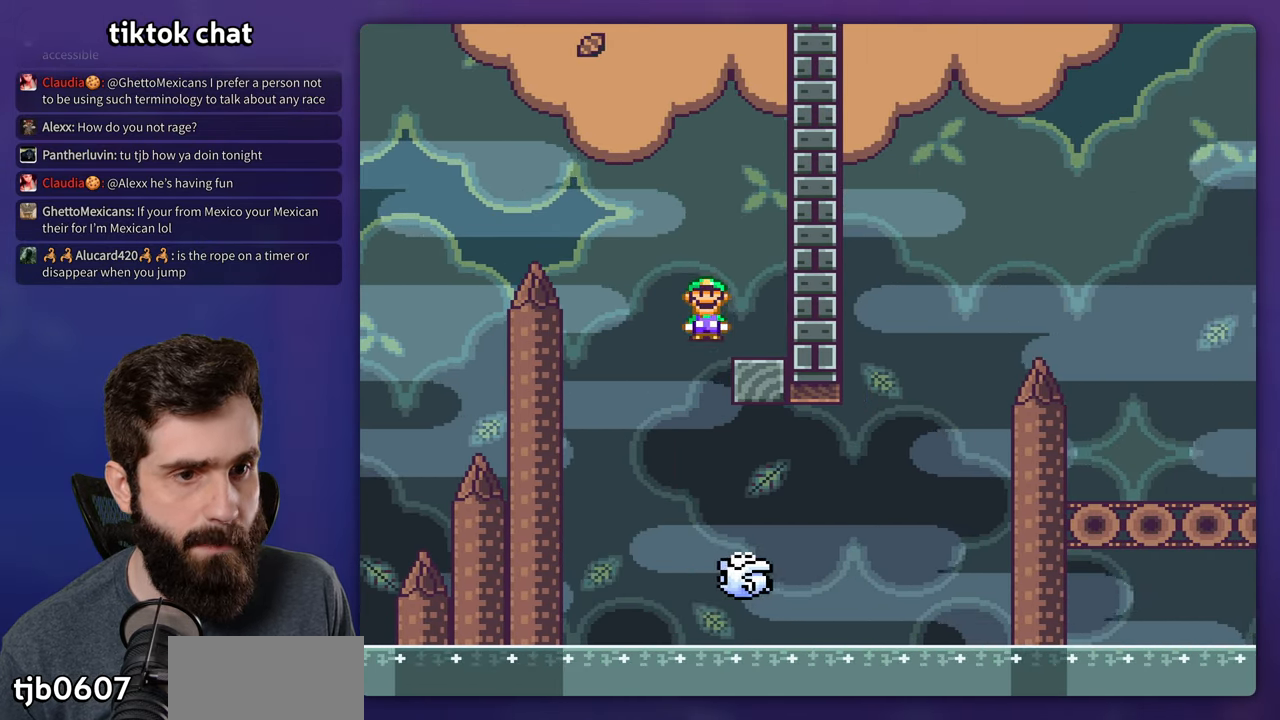
{"dt_ms": 500, "buttons": ["X", "DPAD_RIGHT"], "events": []}
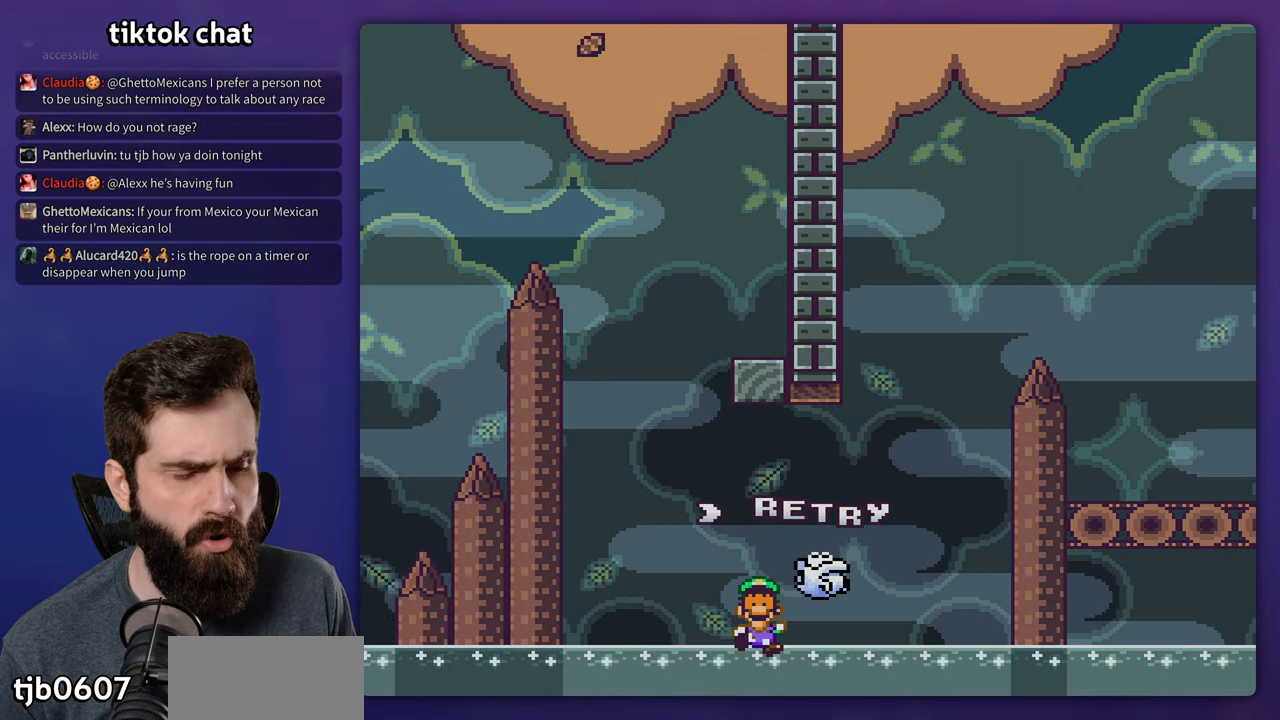
{"dt_ms": 500, "buttons": [], "events": [[116, "A", "down"], [166, "DPAD_RIGHT", "up"], [166, "X", "up"], [216, "A", "up"], [300, "A", "down"], [466, "A", "up"]]}
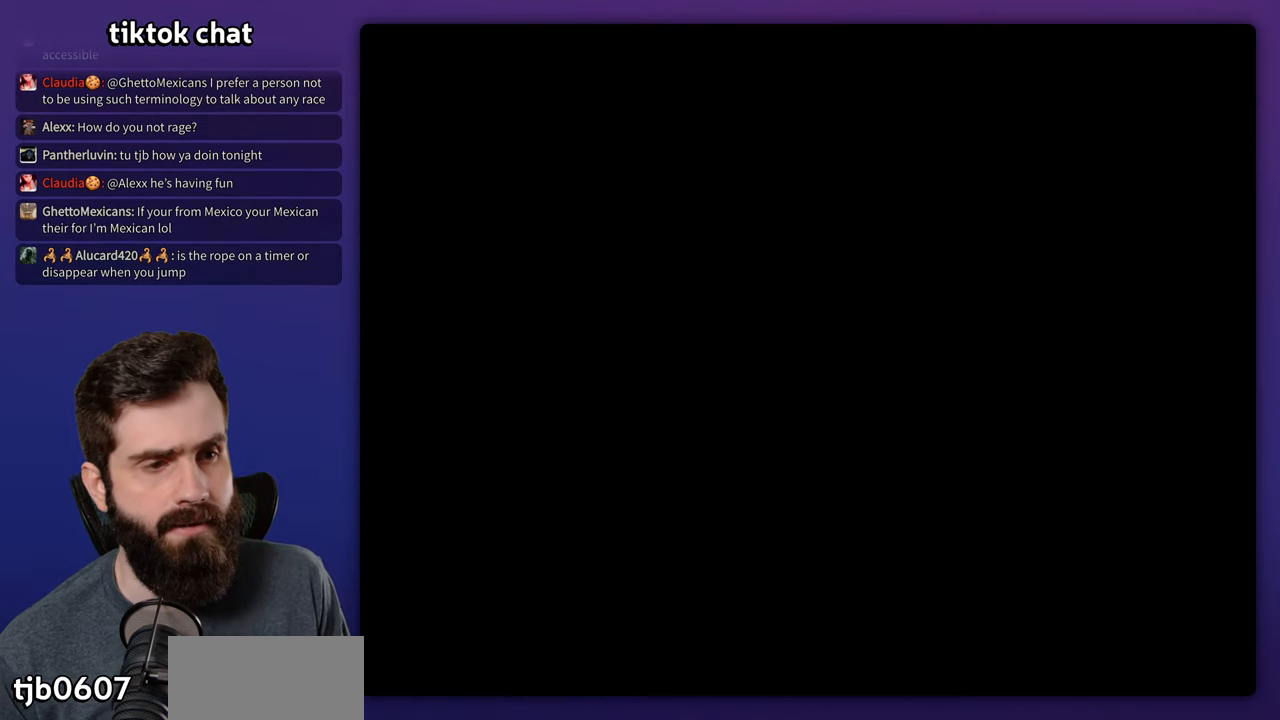
{"dt_ms": 1000, "buttons": ["Y", "DPAD_RIGHT"], "events": [[683, "DPAD_RIGHT", "down"], [950, "Y", "down"]]}